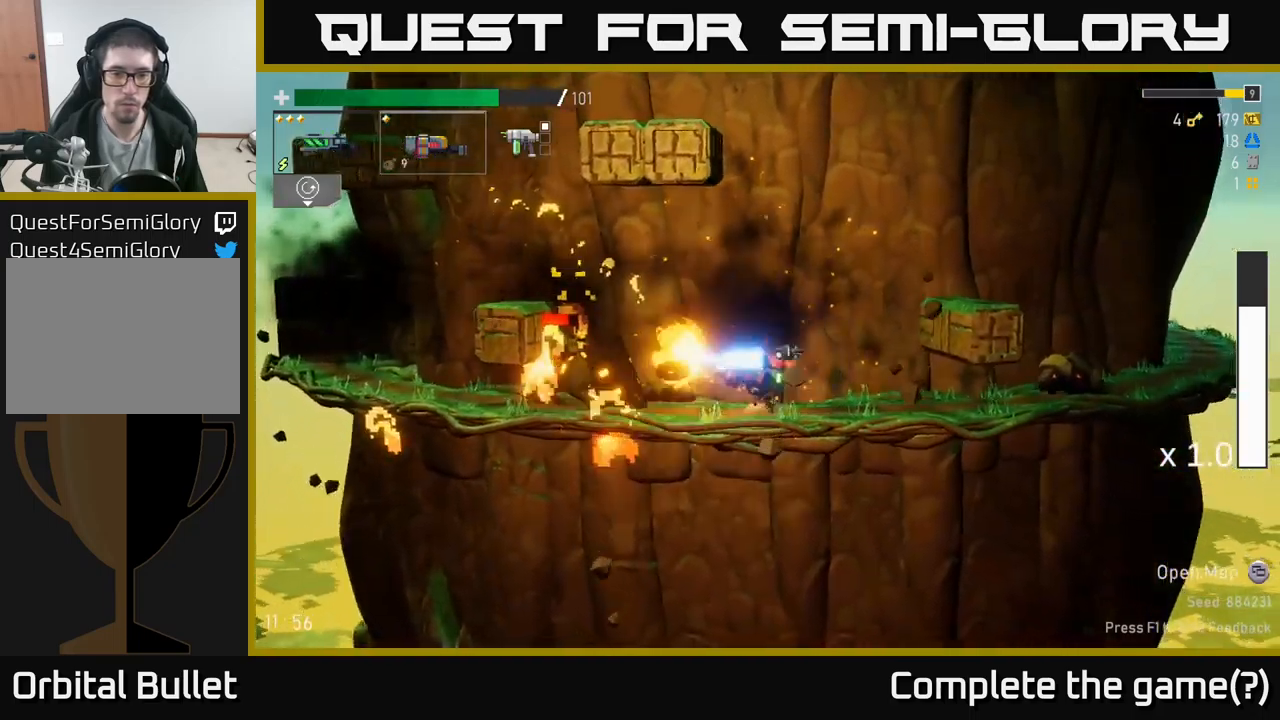
Gameplay with a controller (Xbox layout); each line is a JSON object with the inputs held at the frame after it. "events" lists button and stick changes between this image and that frame as [ms after this image, input, new state], when the widget could be followed in between.
{"buttons": ["X"], "left_stick": "left", "right_stick": "center", "events": [[17, "R2", "up"], [17, "left_stick", "left"], [33, "left_stick", "right"], [67, "A", "down"], [250, "A", "up"], [333, "A", "down"], [433, "X", "down"], [433, "left_stick", "left"], [483, "A", "up"]]}
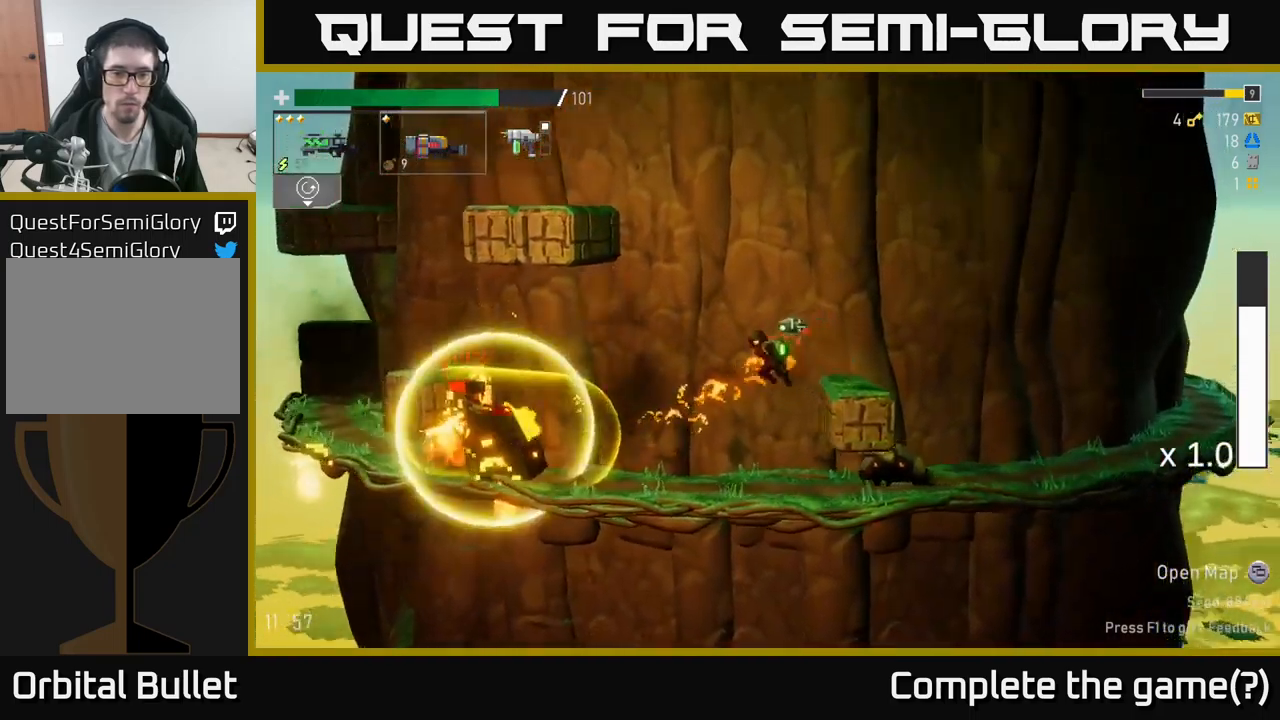
{"buttons": [], "left_stick": "left", "right_stick": "center", "events": [[83, "X", "up"], [133, "L2", "down"], [267, "L2", "up"]]}
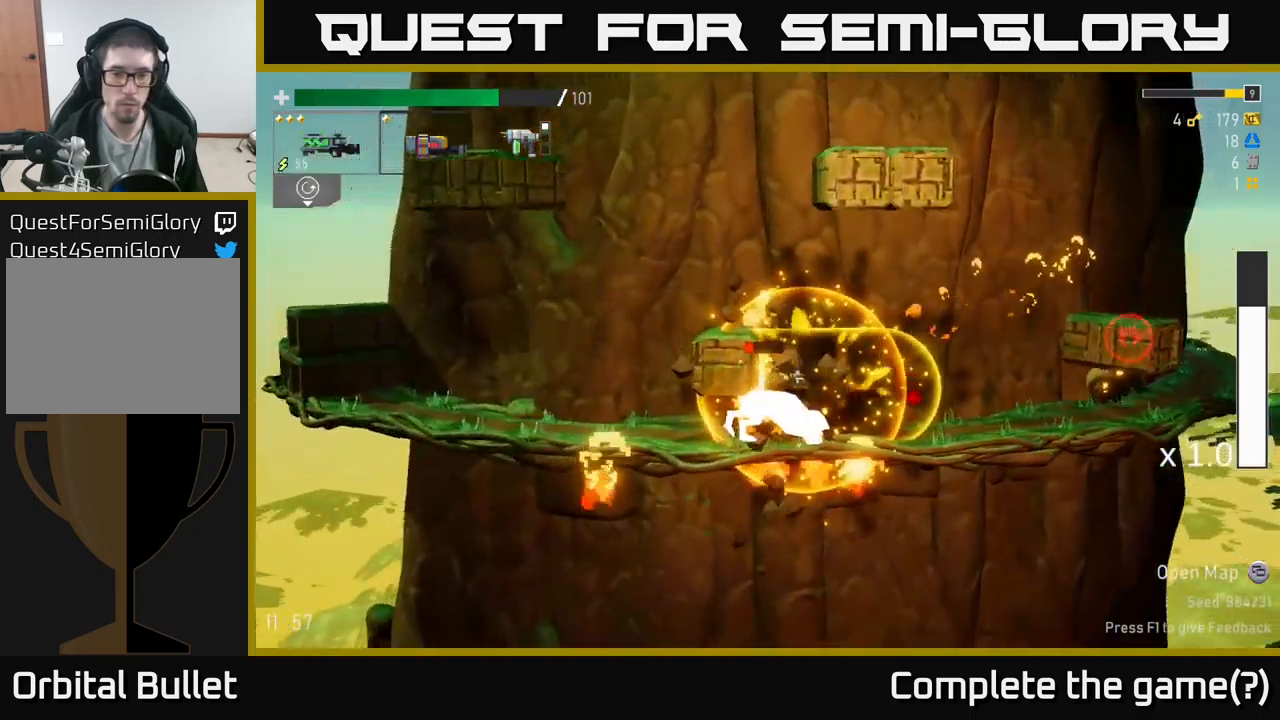
{"buttons": [], "left_stick": "left", "right_stick": "center", "events": [[17, "A", "down"], [33, "X", "down"], [67, "A", "up"], [117, "A", "down"], [167, "X", "up"], [267, "A", "up"]]}
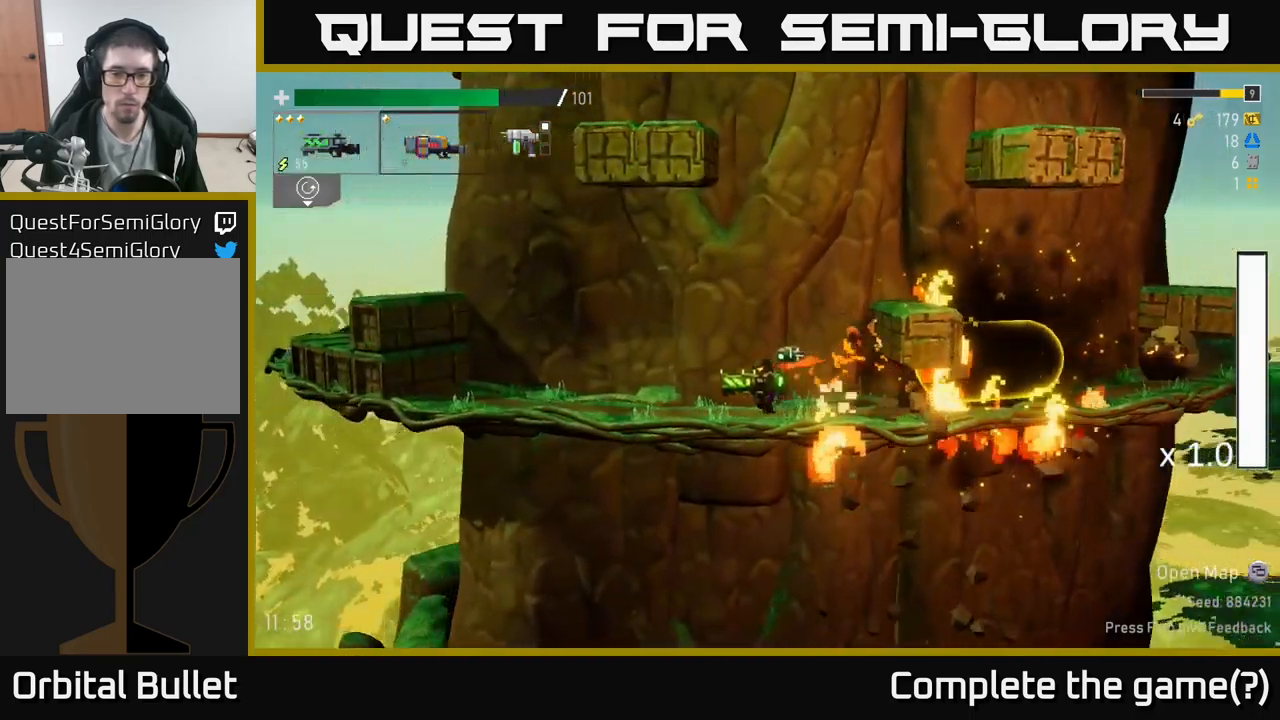
{"buttons": [], "left_stick": "down", "right_stick": "center", "events": [[33, "left_stick", "up-right"], [100, "left_stick", "down-right"], [150, "R2", "down"], [167, "left_stick", "down"], [250, "R2", "up"], [367, "R2", "down"], [483, "R2", "up"]]}
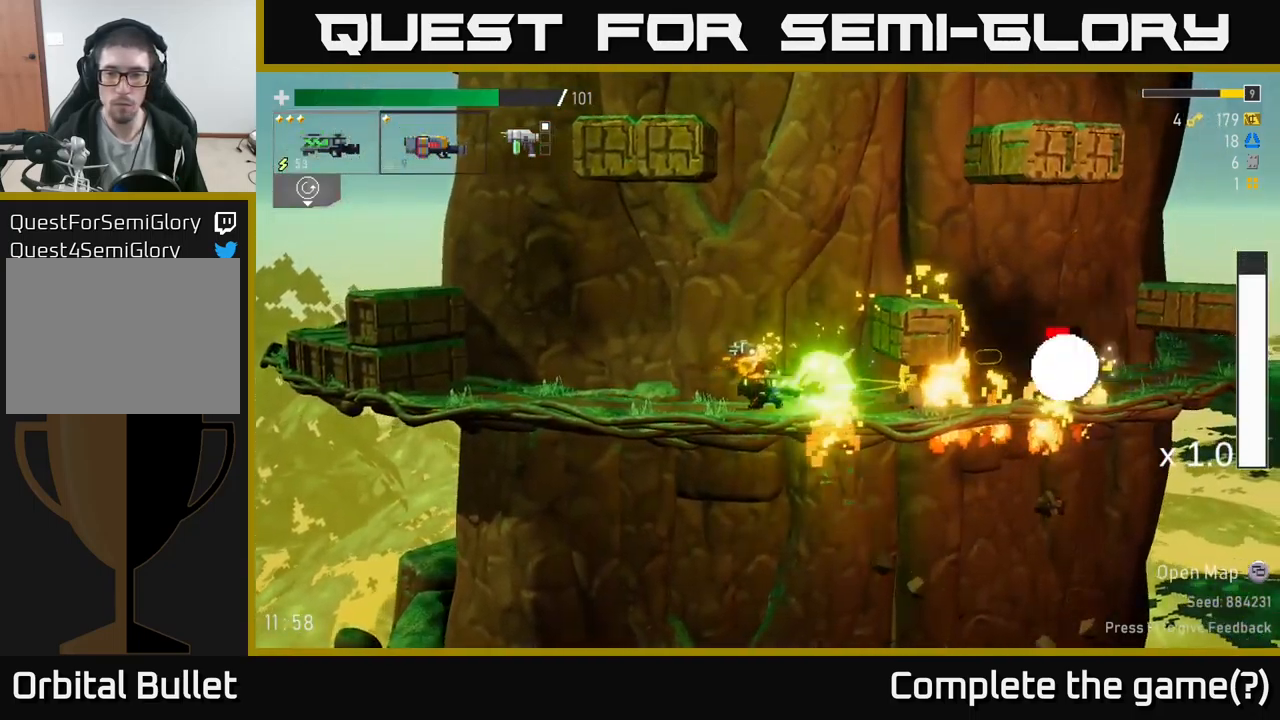
{"buttons": ["R2"], "left_stick": "down", "right_stick": "center", "events": [[67, "R2", "down"], [150, "R2", "up"], [267, "R2", "down"], [367, "R2", "up"], [450, "R2", "down"]]}
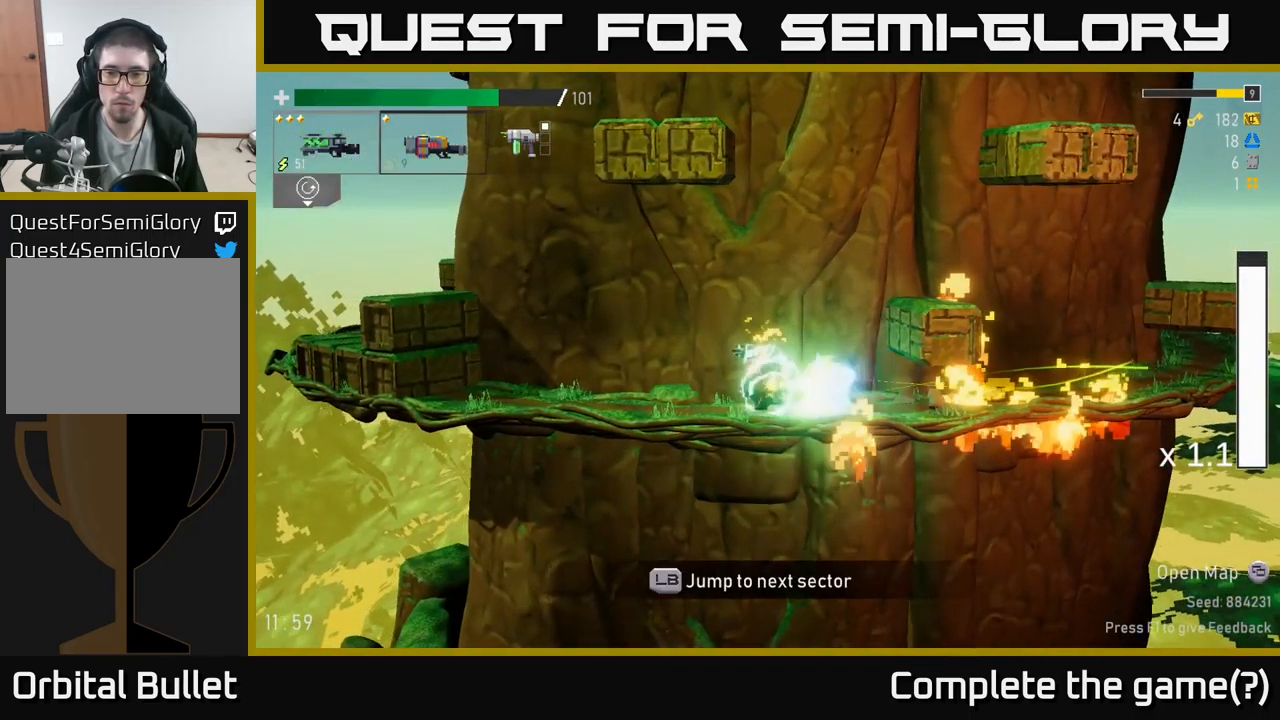
{"buttons": [], "left_stick": "right", "right_stick": "center", "events": [[17, "R2", "up"], [50, "A", "down"], [50, "left_stick", "right"], [133, "X", "down"], [167, "A", "up"], [233, "X", "up"]]}
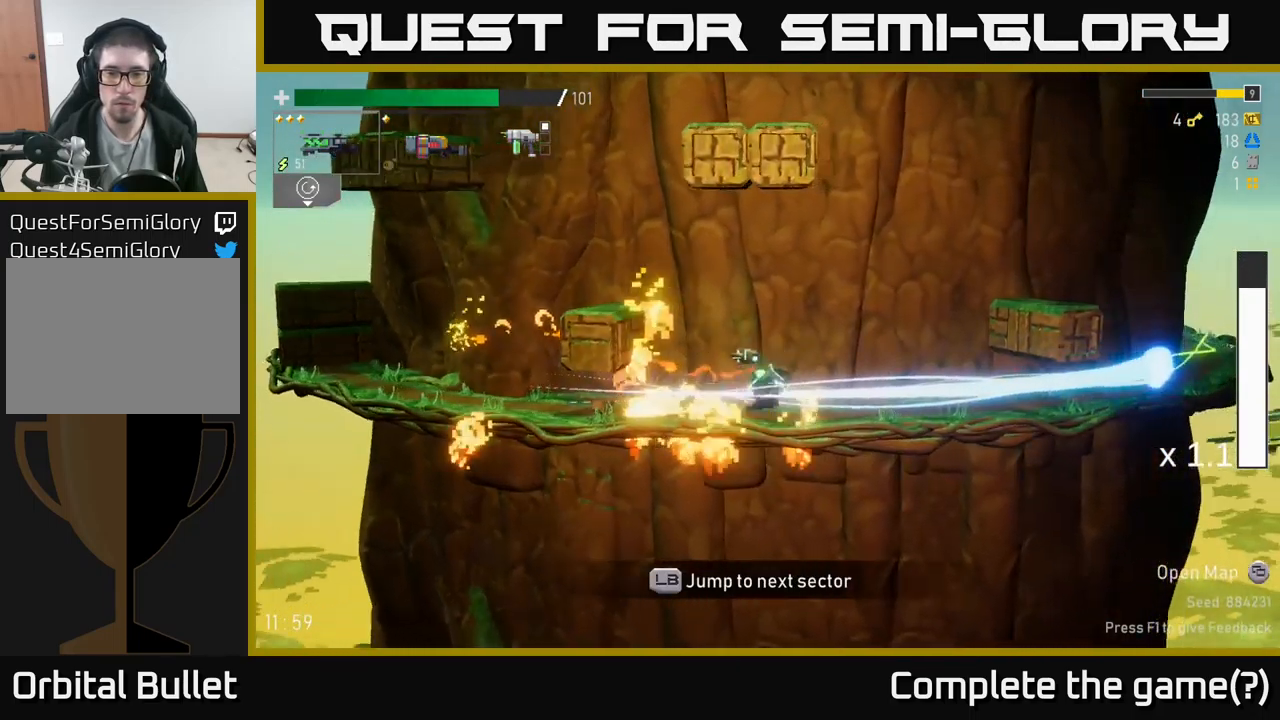
{"buttons": [], "left_stick": "right", "right_stick": "center", "events": [[283, "A", "down"], [467, "A", "up"]]}
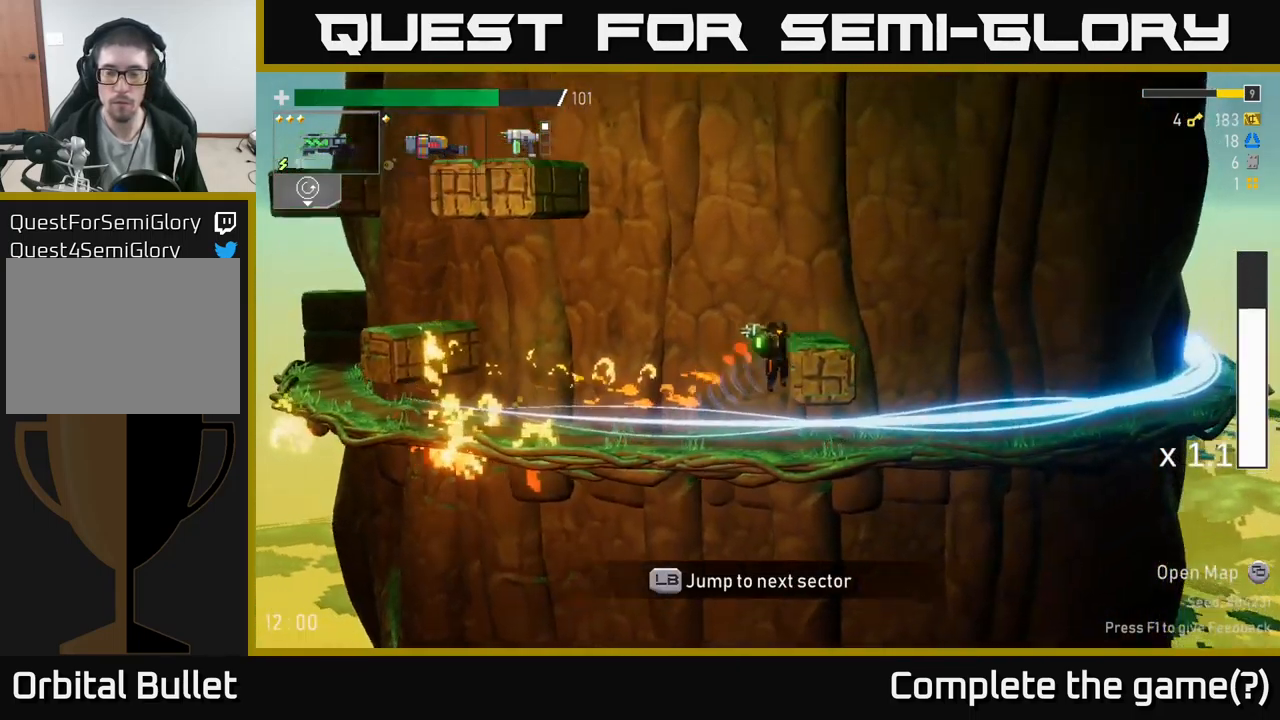
{"buttons": ["X"], "left_stick": "right", "right_stick": "center", "events": [[33, "A", "down"], [100, "X", "down"], [150, "A", "up"], [233, "X", "up"], [350, "X", "down"]]}
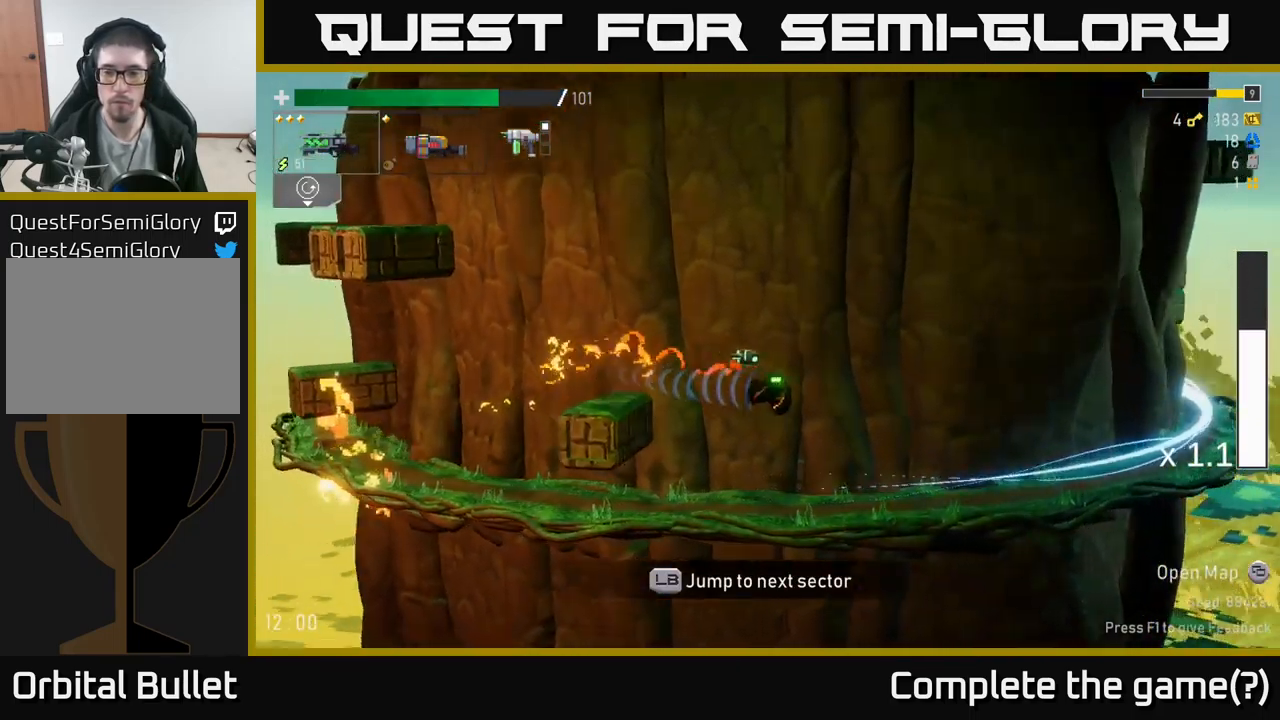
{"buttons": ["A"], "left_stick": "right", "right_stick": "center", "events": [[16, "X", "up"], [83, "A", "down"], [149, "X", "down"], [216, "A", "up"], [316, "X", "up"], [499, "A", "down"]]}
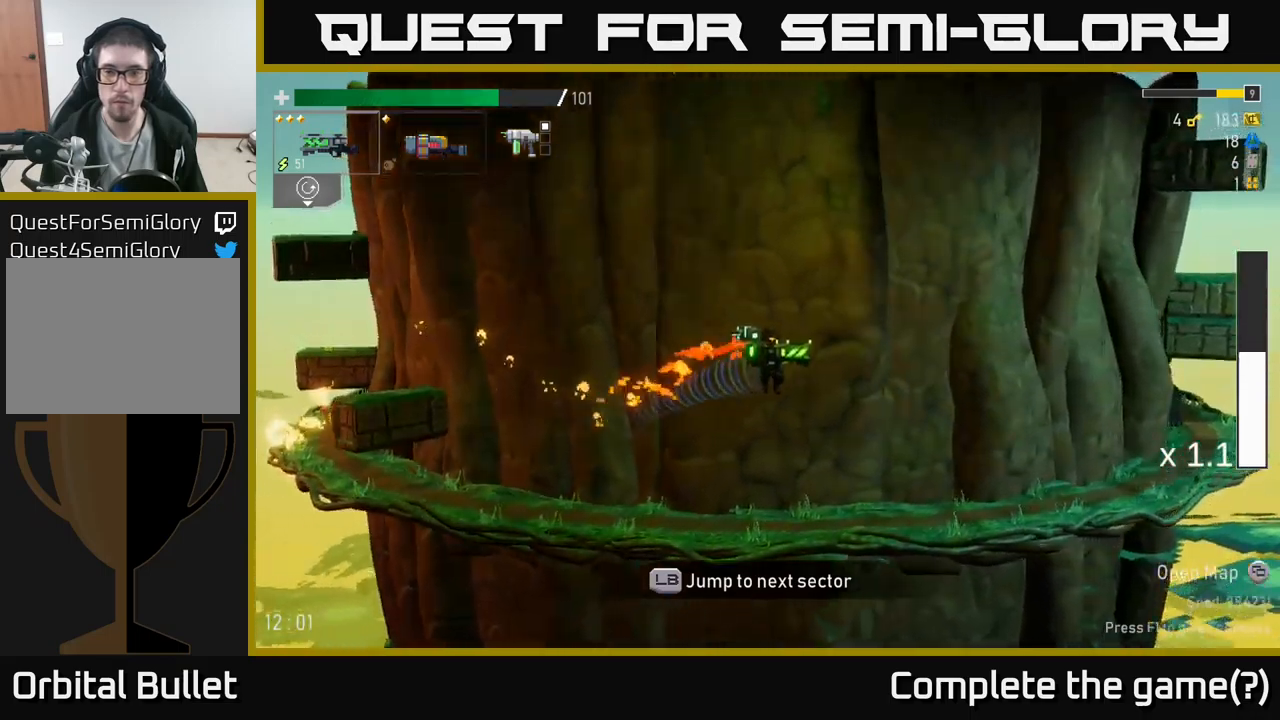
{"buttons": [], "left_stick": "right", "right_stick": "center", "events": [[84, "X", "down"], [150, "A", "up"], [300, "X", "up"]]}
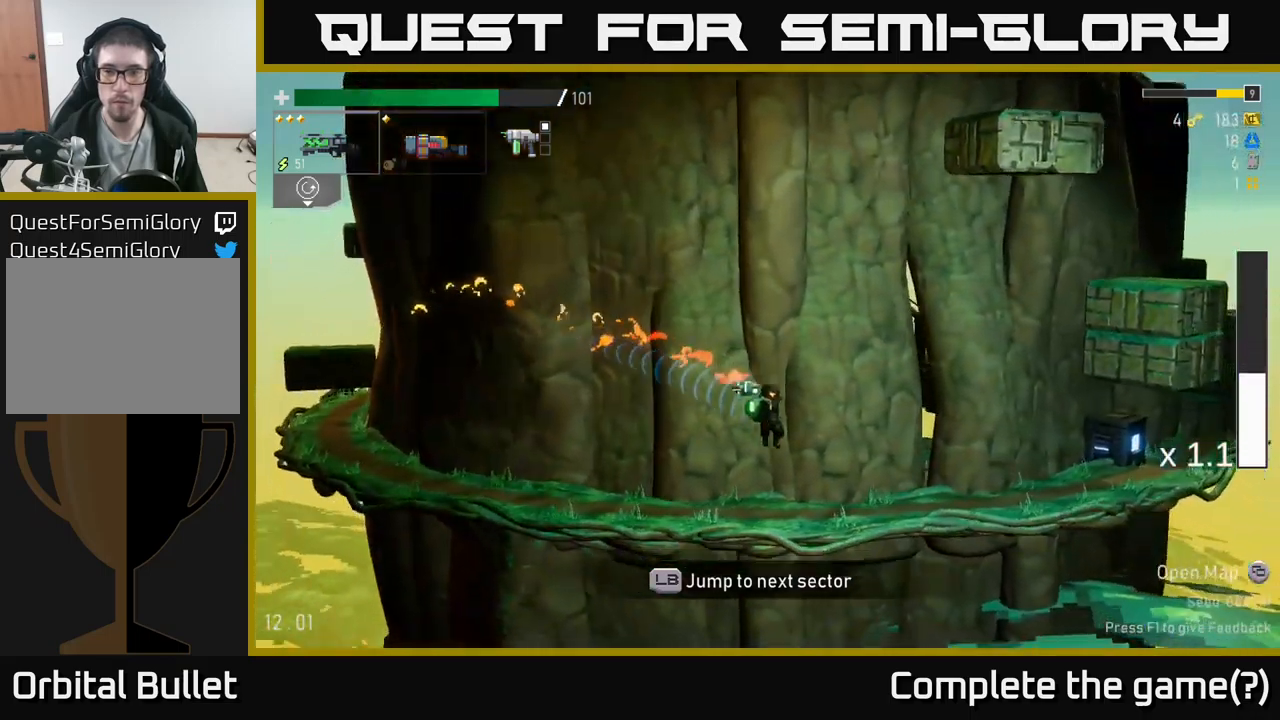
{"buttons": [], "left_stick": "right", "right_stick": "center", "events": [[184, "A", "down"], [300, "A", "up"], [317, "X", "down"], [467, "X", "up"]]}
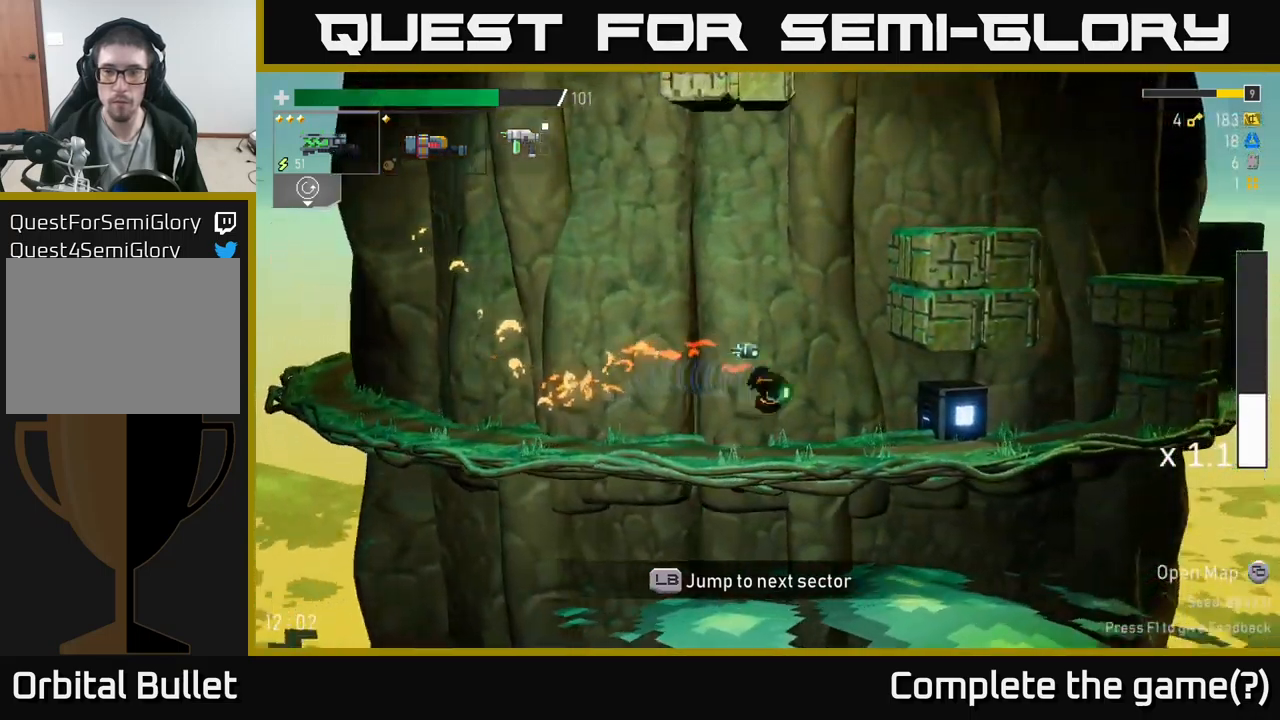
{"buttons": ["A"], "left_stick": "right", "right_stick": "center", "events": [[434, "A", "down"]]}
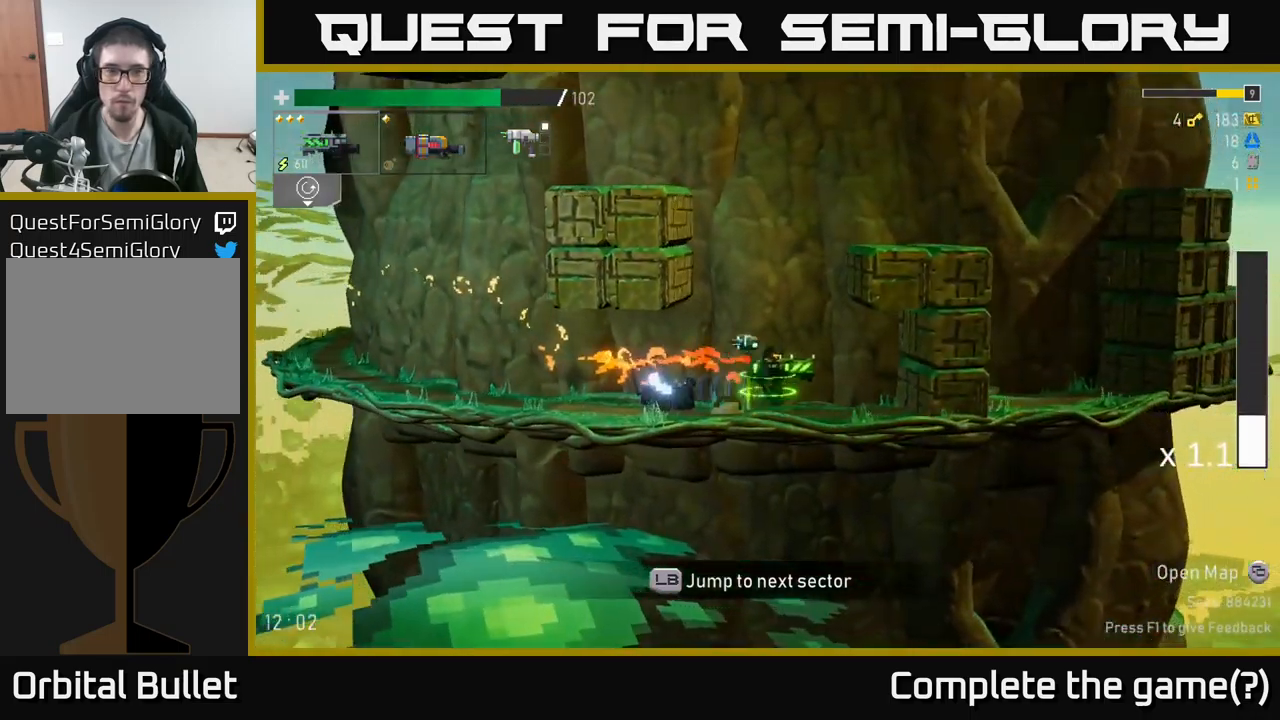
{"buttons": [], "left_stick": "right", "right_stick": "center", "events": [[84, "A", "up"], [167, "left_stick", "center"], [184, "A", "down"], [317, "left_stick", "right"], [384, "A", "up"]]}
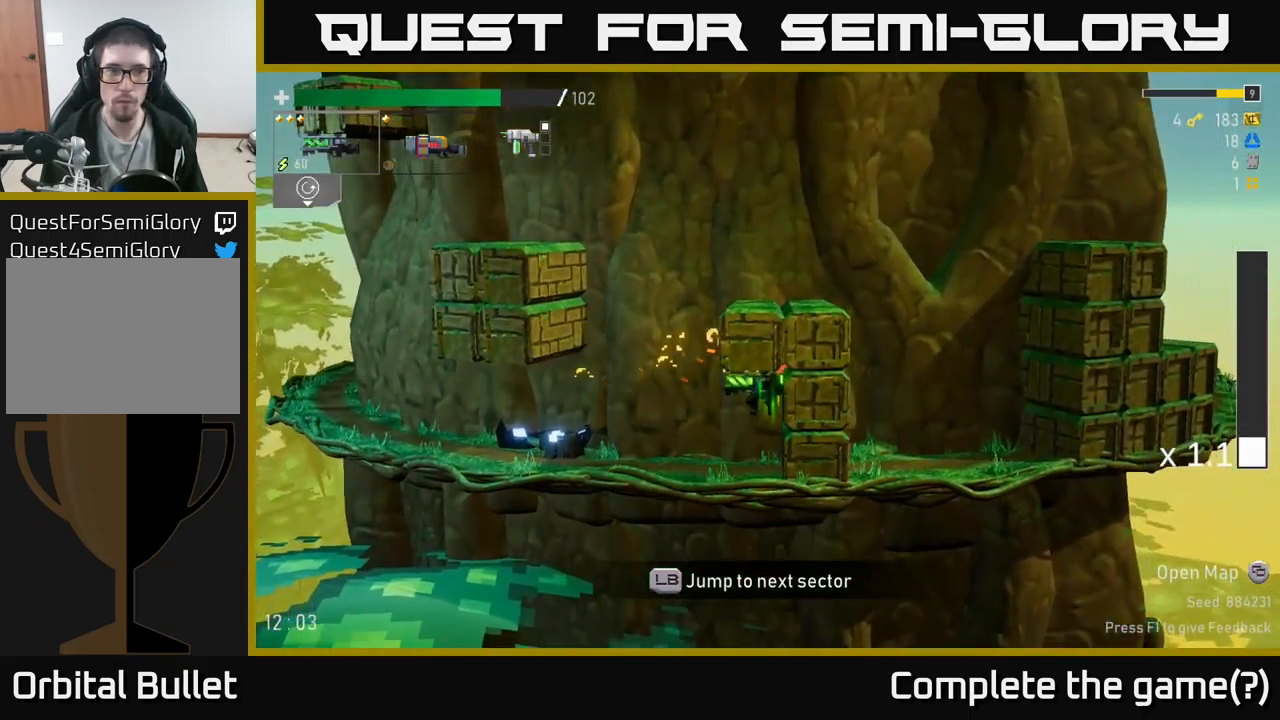
{"buttons": ["A"], "left_stick": "right", "right_stick": "center", "events": [[117, "A", "down"], [134, "left_stick", "up-left"], [267, "A", "up"], [267, "left_stick", "left"], [434, "A", "down"], [500, "left_stick", "right"]]}
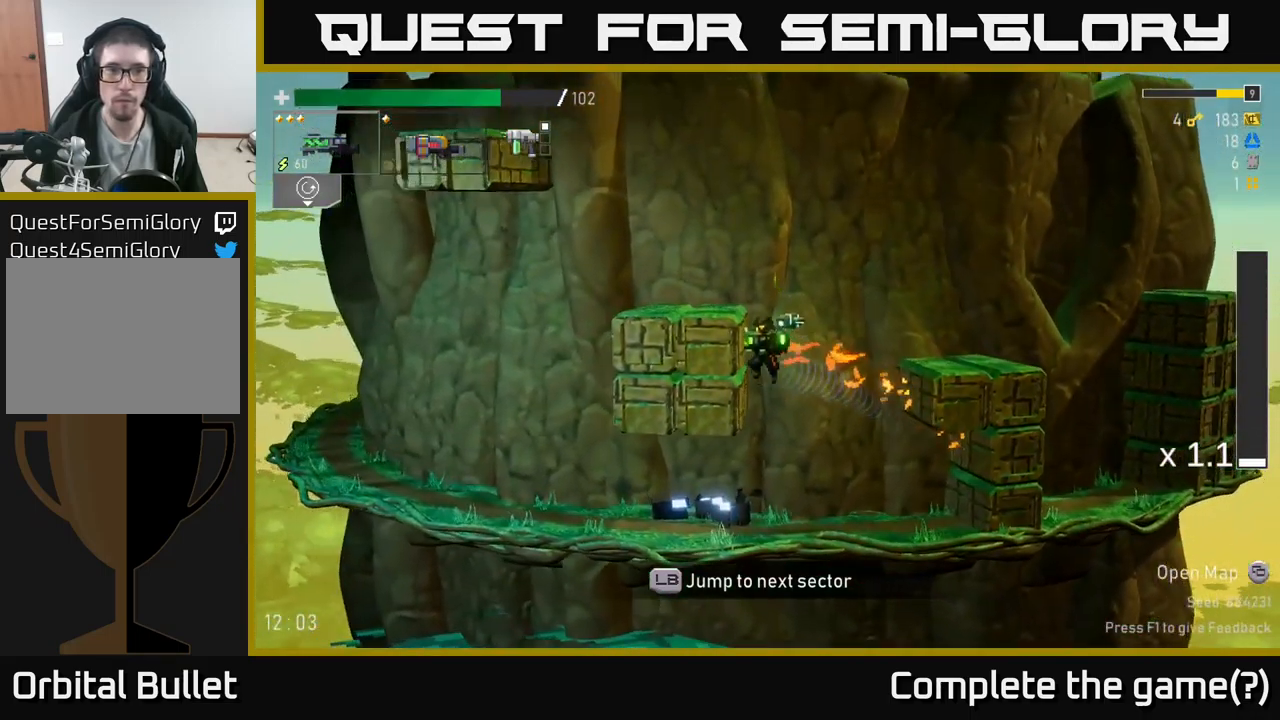
{"buttons": [], "left_stick": "left", "right_stick": "center", "events": [[184, "A", "up"], [450, "left_stick", "left"]]}
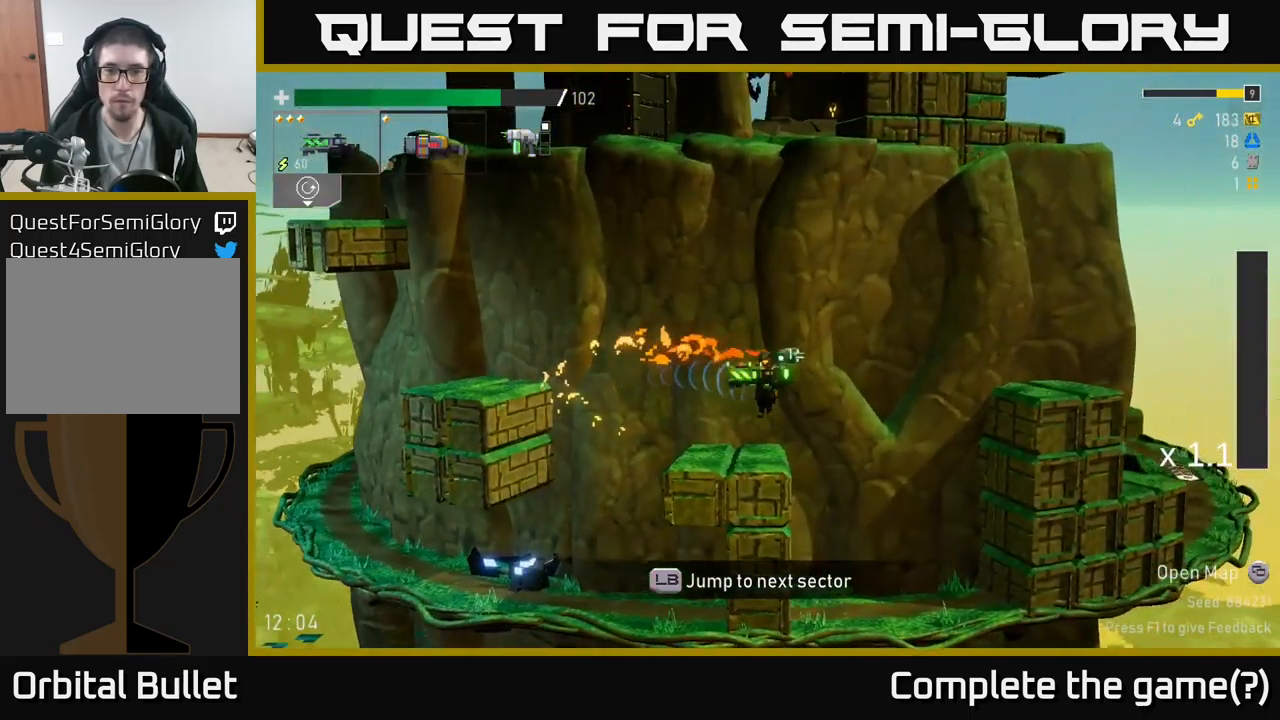
{"buttons": ["A"], "left_stick": "right", "right_stick": "center", "events": [[134, "left_stick", "right"], [234, "A", "down"], [417, "A", "up"], [484, "A", "down"]]}
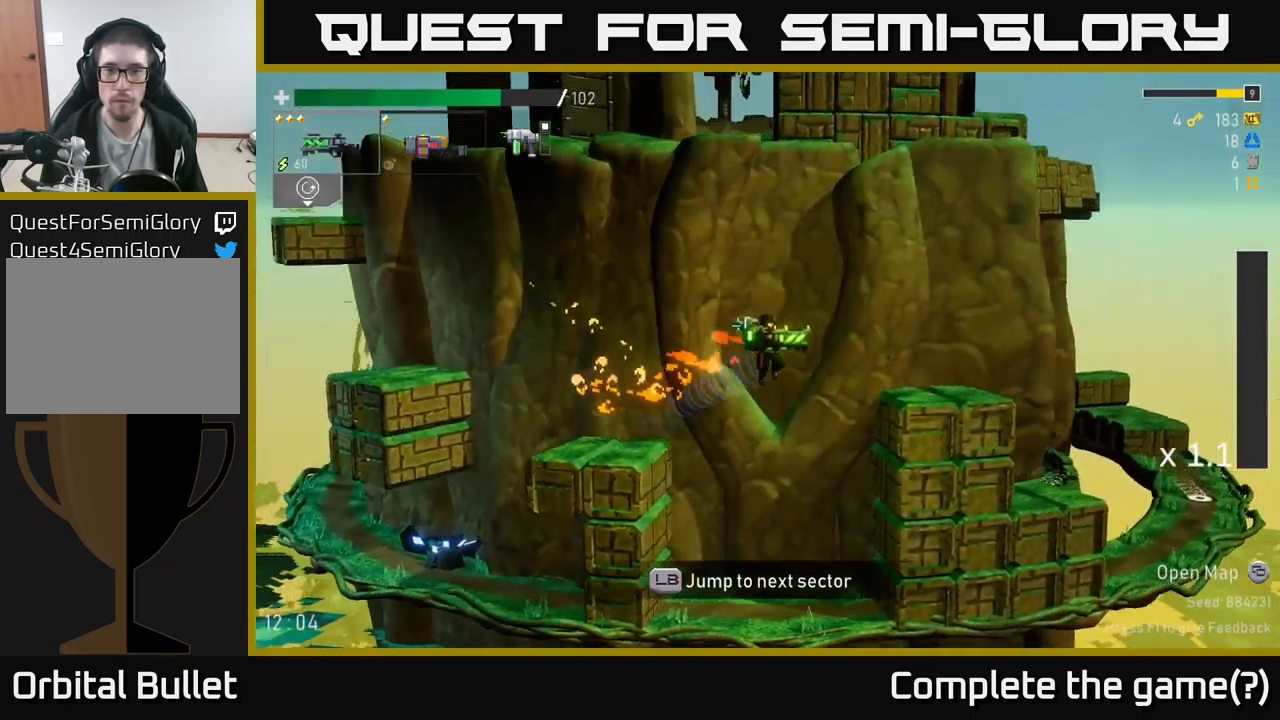
{"buttons": [], "left_stick": "center", "right_stick": "center", "events": [[217, "A", "up"], [250, "L1", "down"], [367, "L1", "up"], [417, "left_stick", "center"]]}
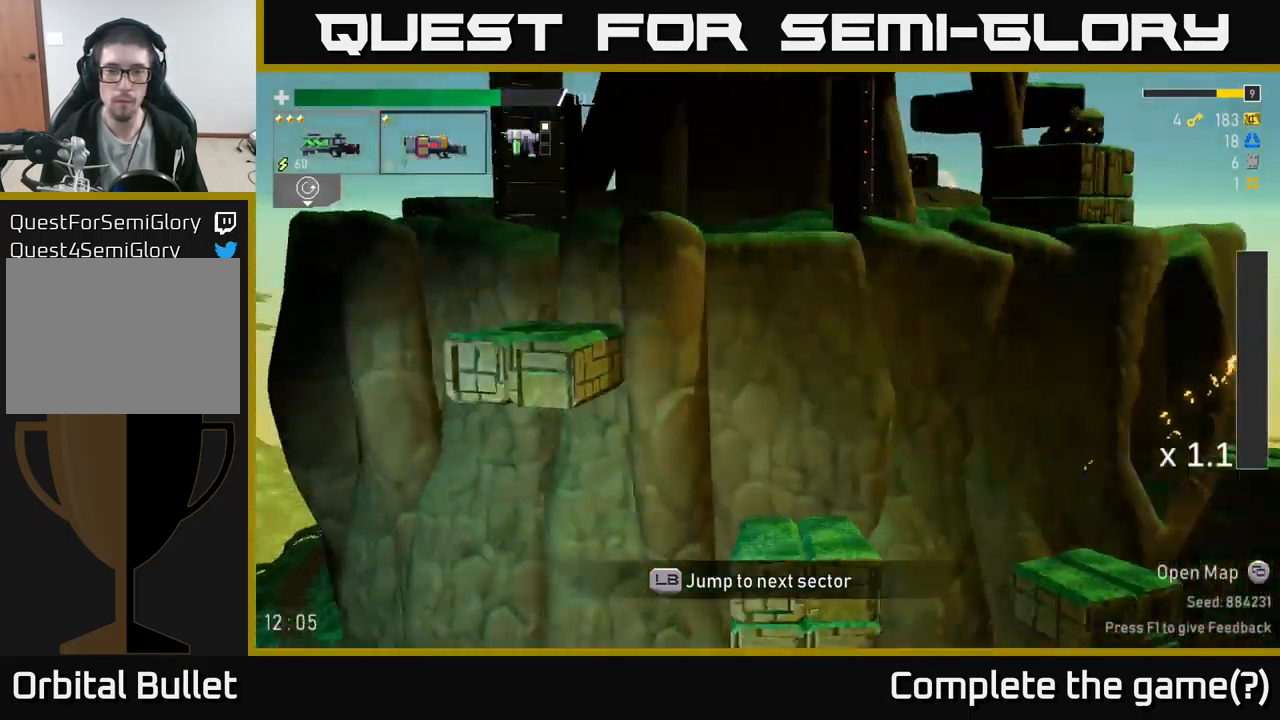
{"buttons": [], "left_stick": "center", "right_stick": "center", "events": []}
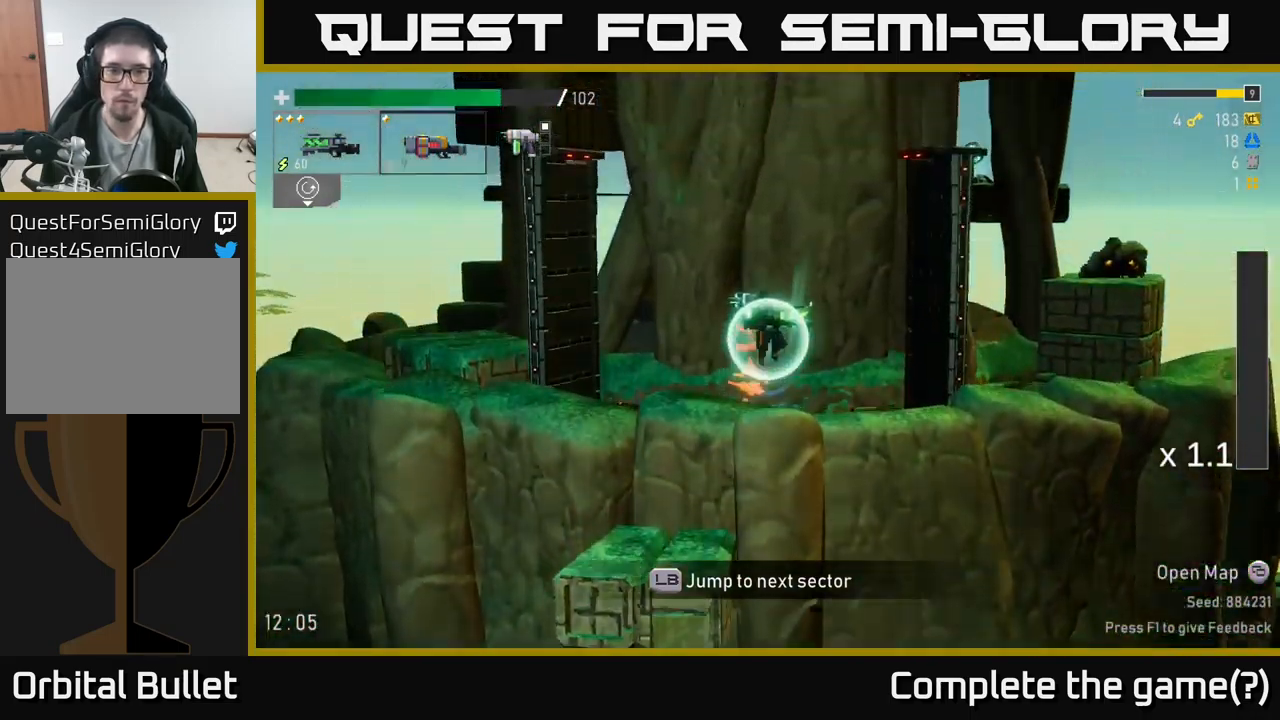
{"buttons": [], "left_stick": "right", "right_stick": "center", "events": [[217, "left_stick", "left"], [467, "left_stick", "right"]]}
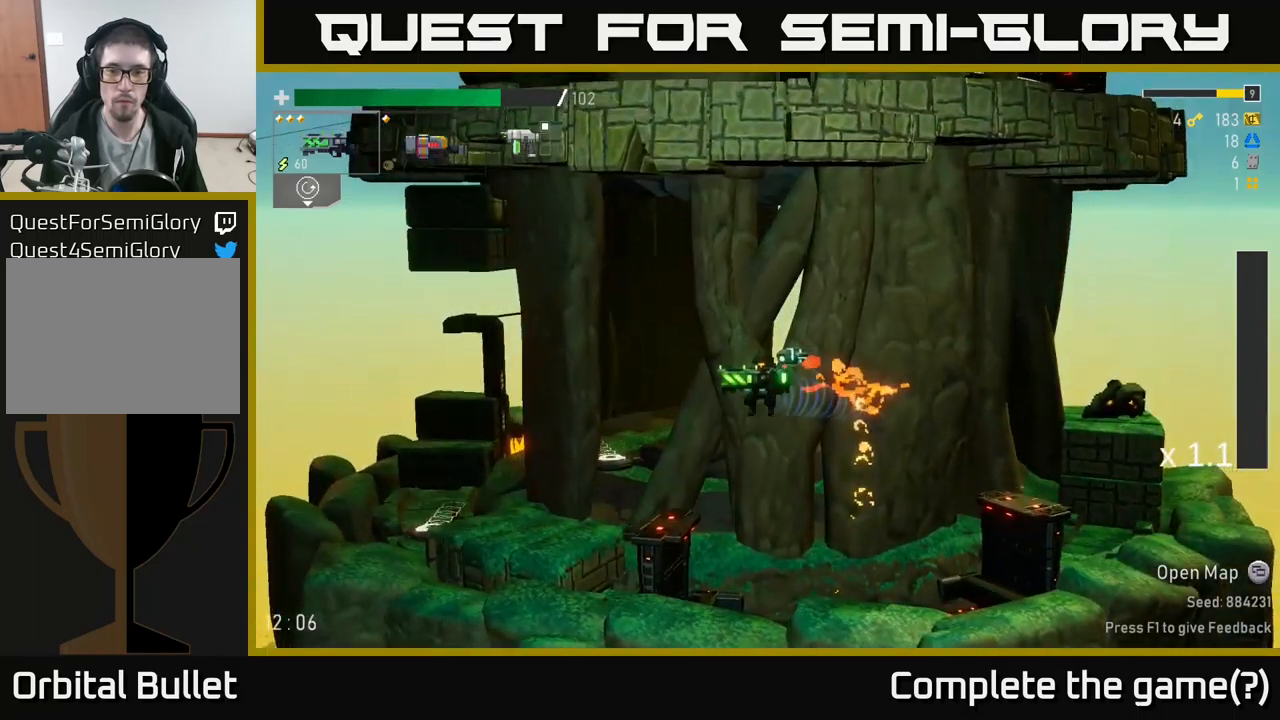
{"buttons": [], "left_stick": "right", "right_stick": "center", "events": [[283, "R2", "down"], [416, "R2", "up"]]}
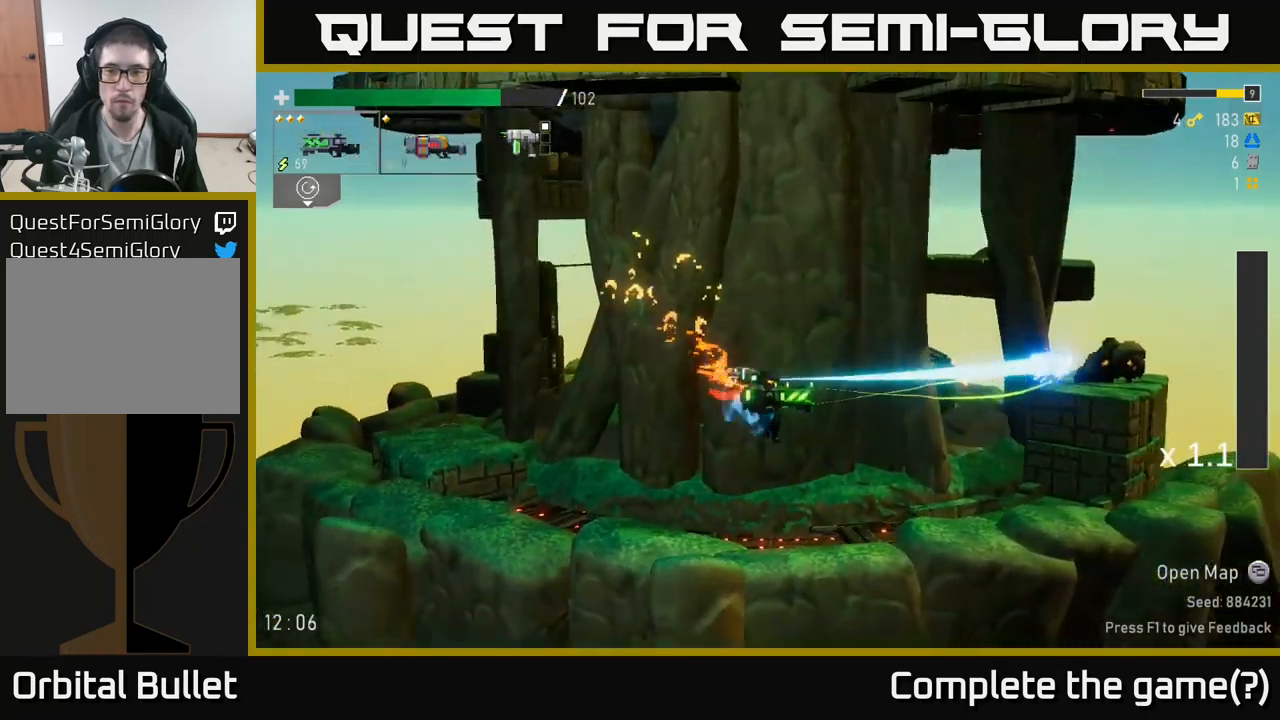
{"buttons": ["R2"], "left_stick": "right", "right_stick": "center", "events": [[16, "R2", "down"], [116, "R2", "up"], [233, "R2", "down"], [250, "A", "down"], [366, "R2", "up"], [383, "A", "up"], [500, "R2", "down"]]}
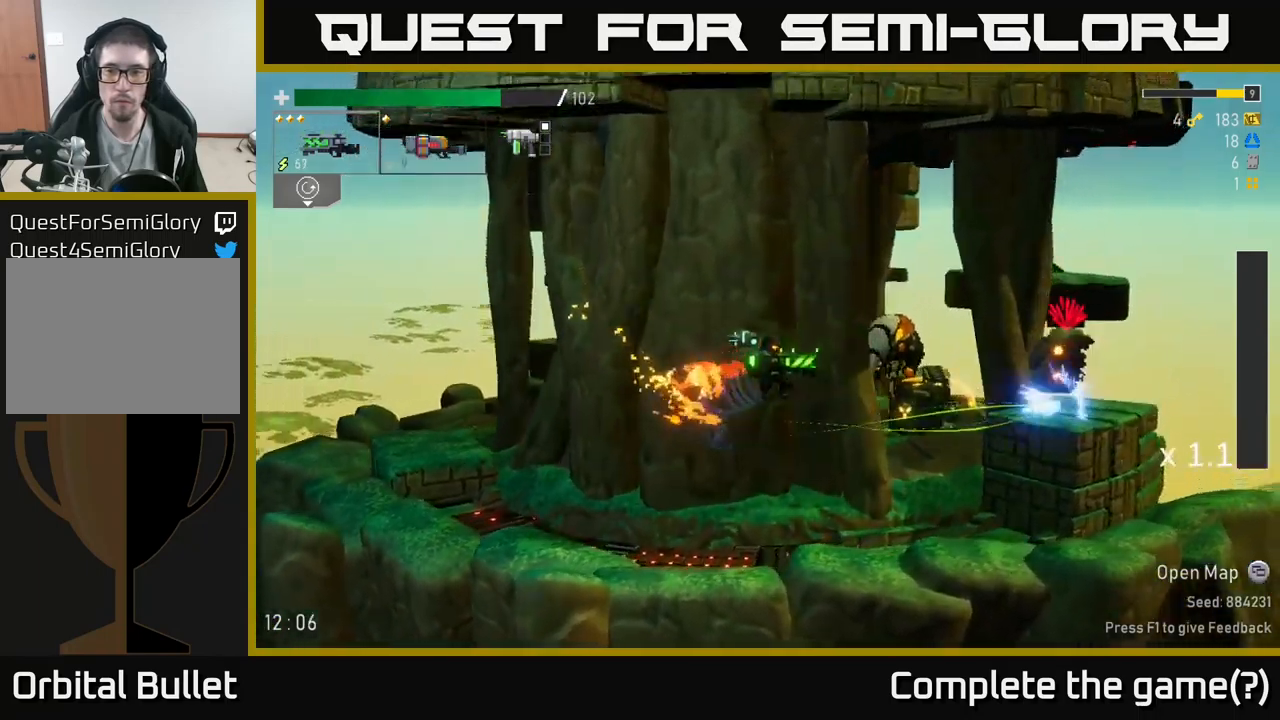
{"buttons": ["A"], "left_stick": "right", "right_stick": "center", "events": [[116, "R2", "up"], [483, "A", "down"]]}
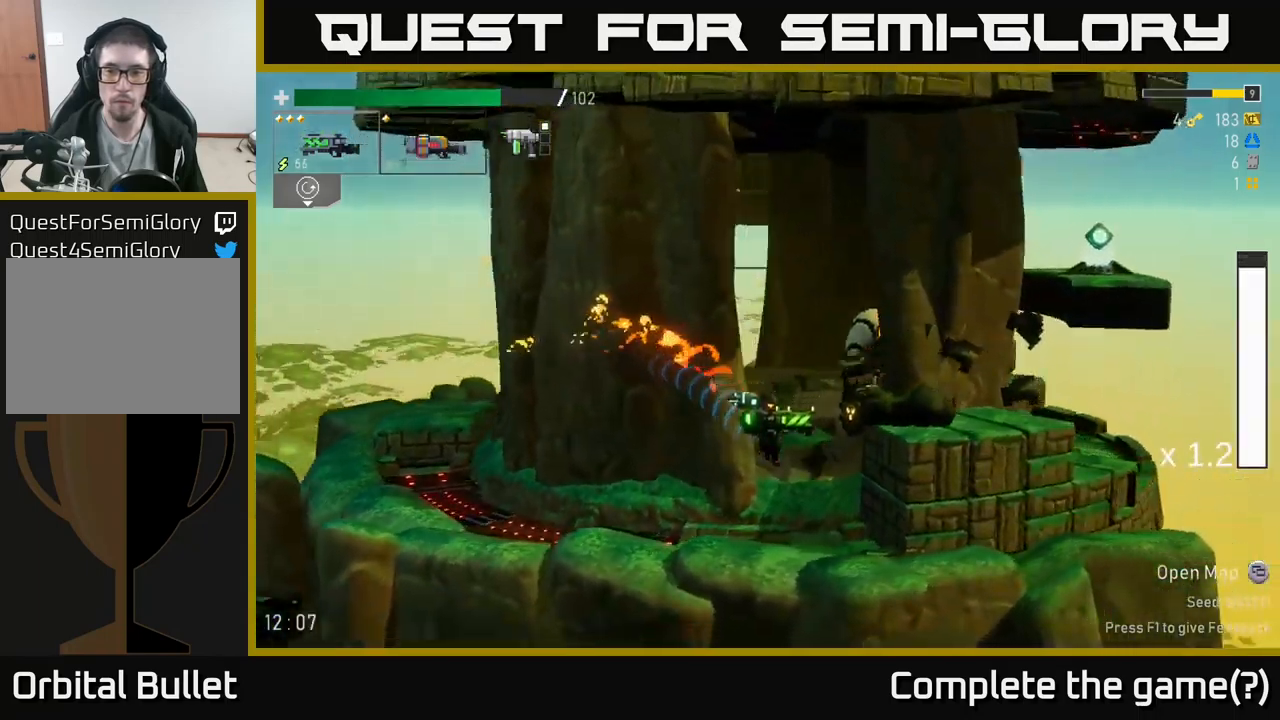
{"buttons": ["A"], "left_stick": "right", "right_stick": "center", "events": [[50, "X", "down"], [183, "X", "up"], [250, "A", "up"], [416, "A", "down"]]}
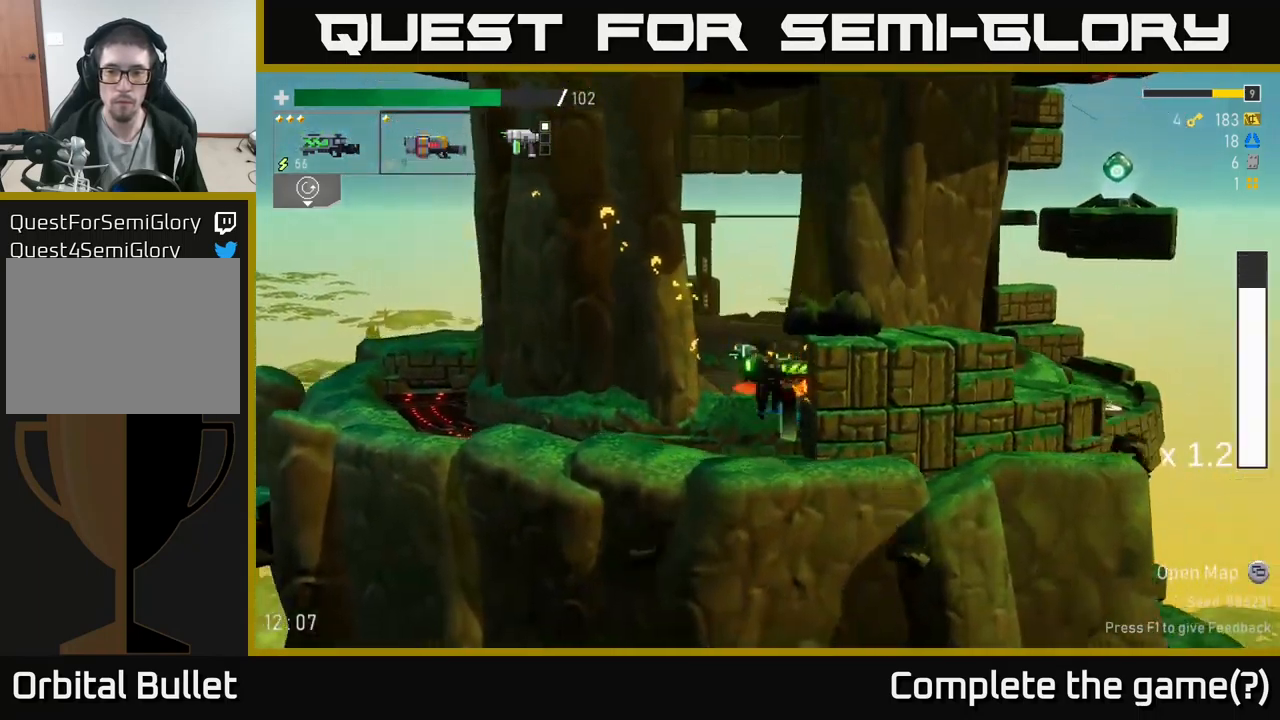
{"buttons": ["X"], "left_stick": "right", "right_stick": "center", "events": [[83, "A", "up"], [250, "A", "down"], [366, "X", "down"], [433, "A", "up"]]}
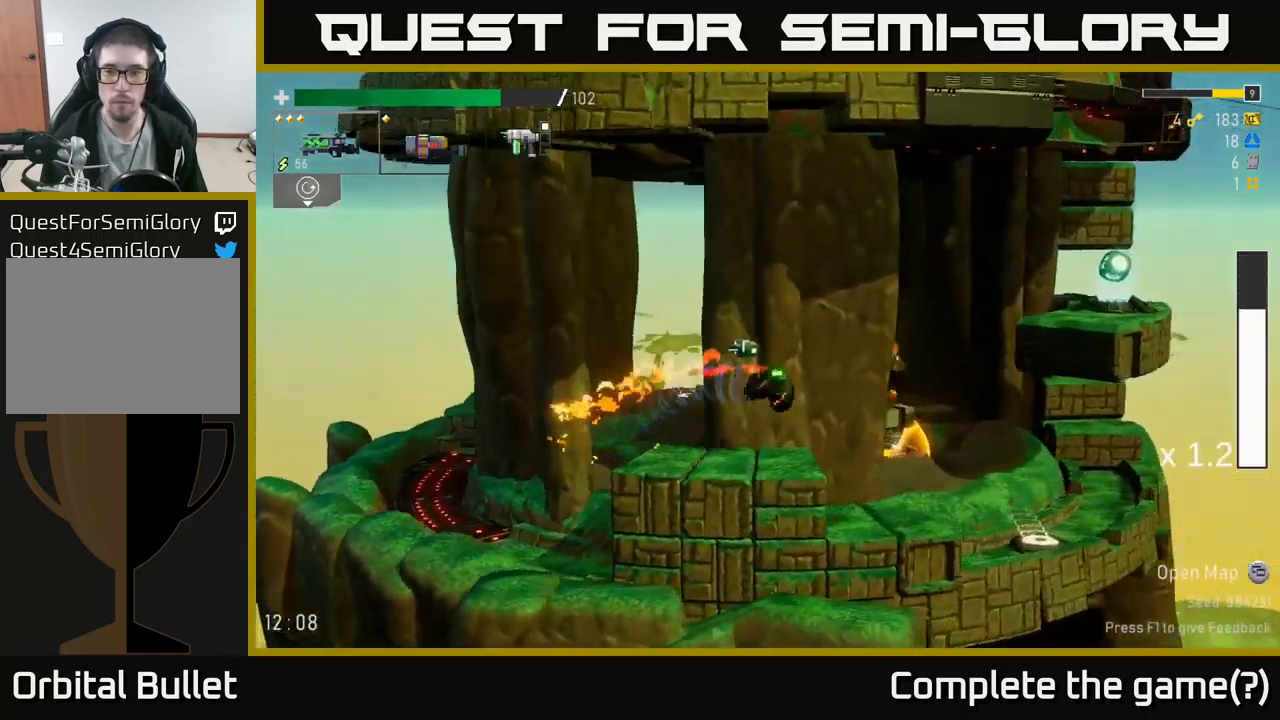
{"buttons": [], "left_stick": "left", "right_stick": "center", "events": [[33, "X", "up"], [416, "left_stick", "left"]]}
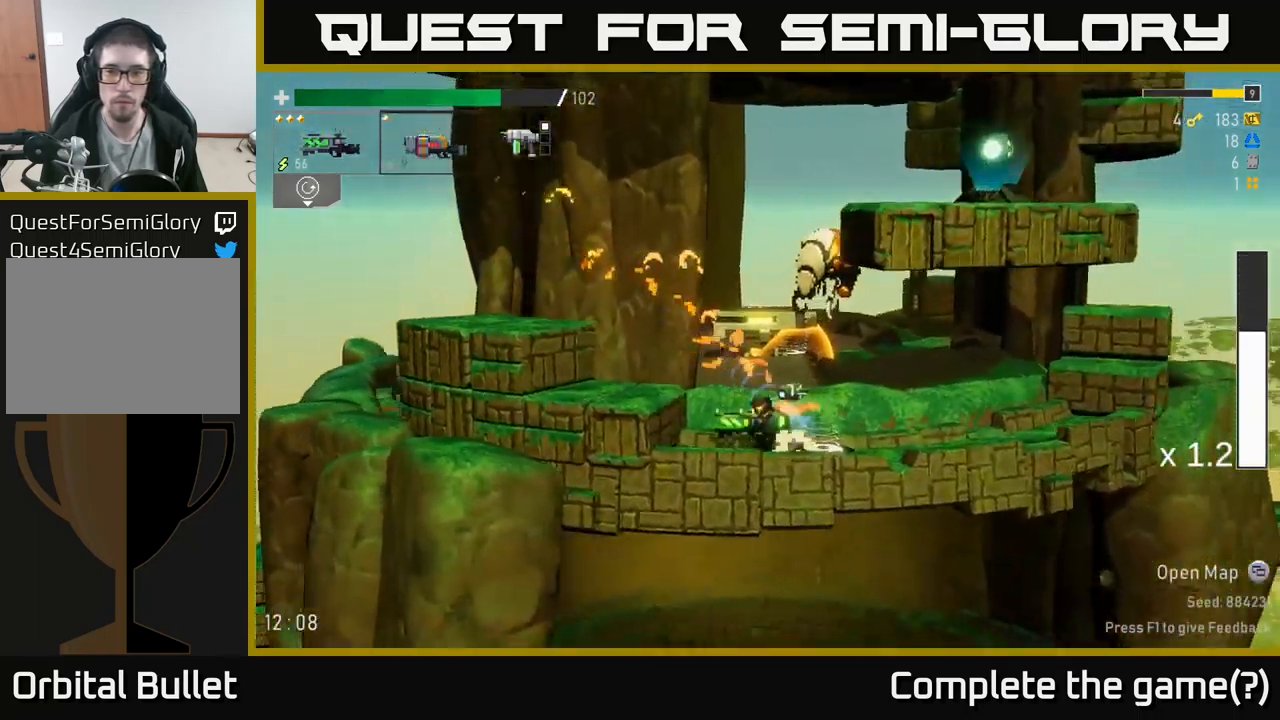
{"buttons": [], "left_stick": "left", "right_stick": "center", "events": [[16, "left_stick", "center"], [100, "left_stick", "right"], [333, "Y", "down"], [366, "left_stick", "left"], [450, "Y", "up"]]}
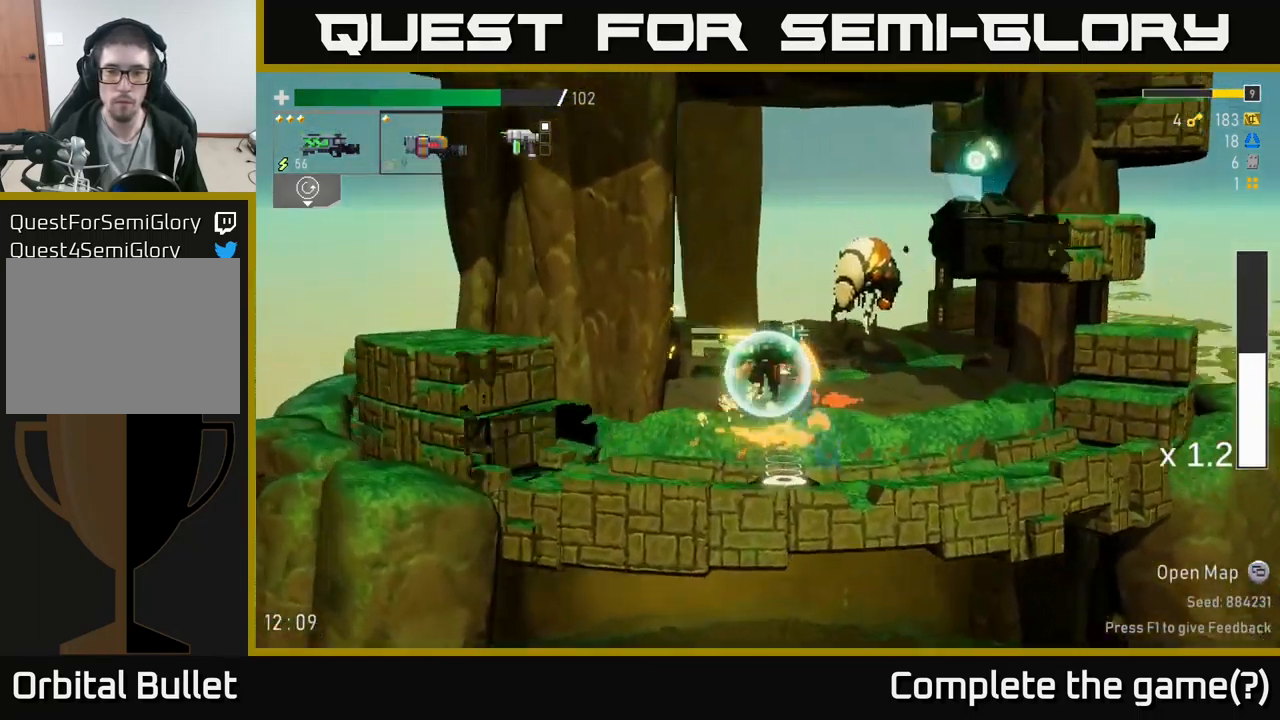
{"buttons": ["R2"], "left_stick": "right", "right_stick": "center", "events": [[183, "left_stick", "right"], [433, "R2", "down"]]}
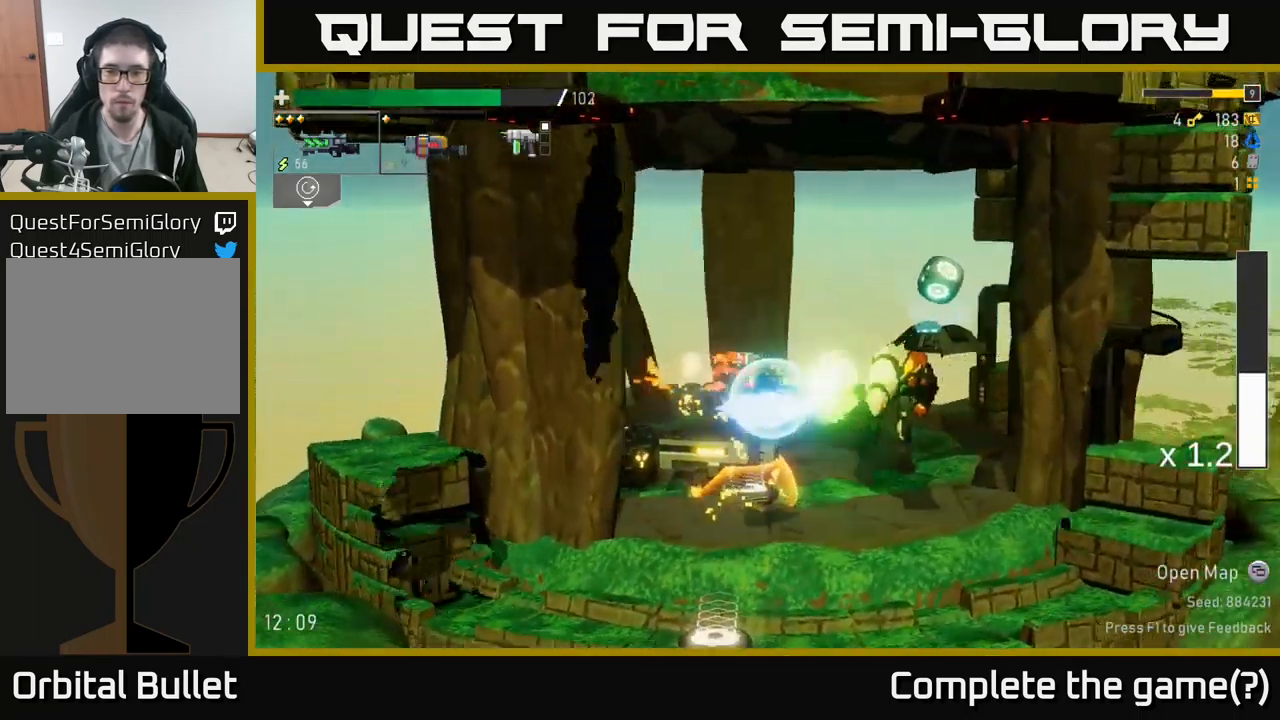
{"buttons": ["R2"], "left_stick": "center", "right_stick": "center", "events": [[66, "R2", "up"], [66, "left_stick", "center"], [166, "R2", "down"], [283, "L2", "down"], [283, "R2", "up"], [433, "L2", "up"], [466, "R2", "down"]]}
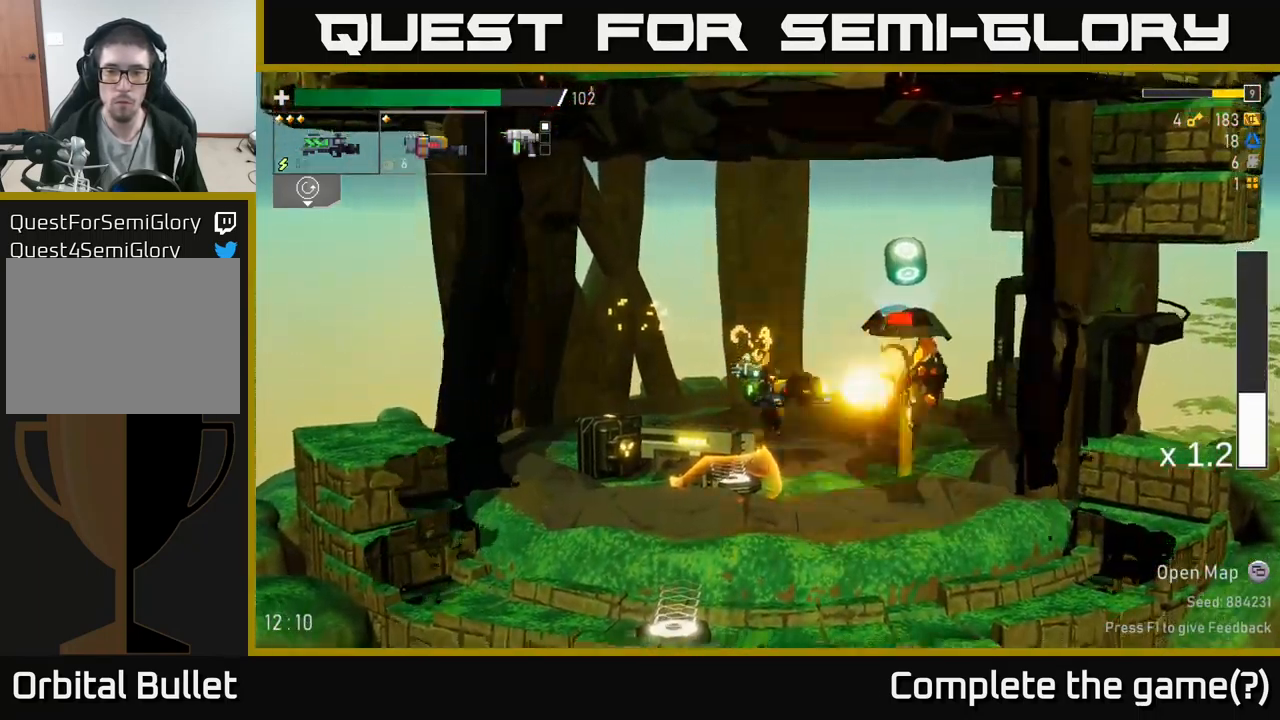
{"buttons": [], "left_stick": "center", "right_stick": "center", "events": [[83, "R2", "up"], [167, "left_stick", "left"], [333, "left_stick", "center"]]}